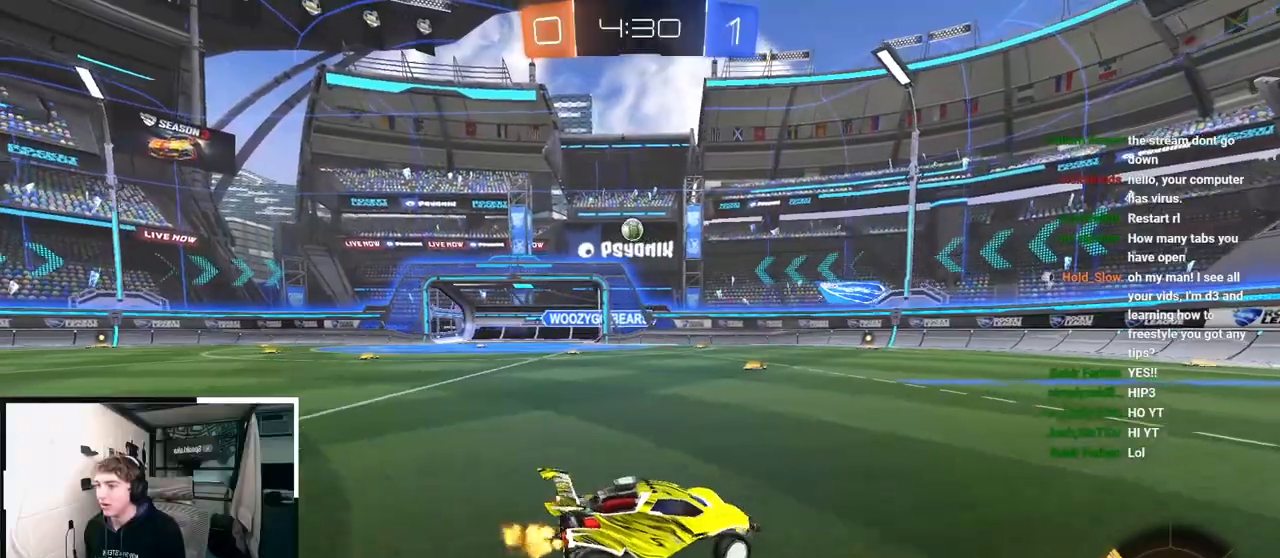
Gameplay with a controller (PlayStation layout); each line is a JSON object with the inputs held at the frame after it. "events" lists button and stick changes between this image and that frame as [ms after this image, input, new state], when the widget could be followed in between.
{"buttons": [], "left_stick": "up", "right_stick": "center", "events": [[333, "left_stick", "up"]]}
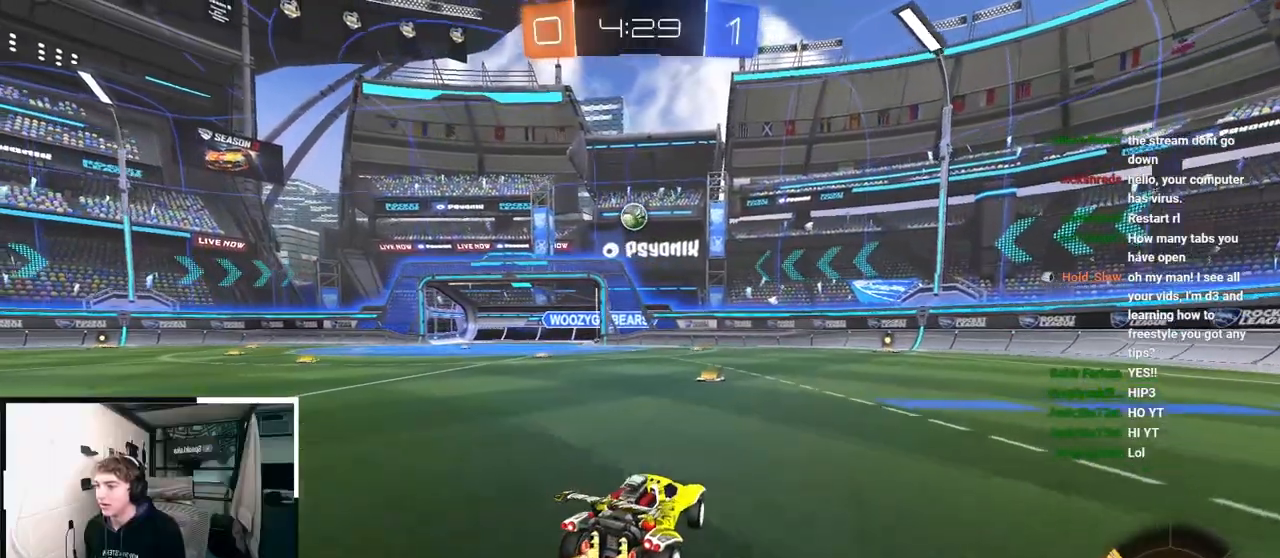
{"buttons": [], "left_stick": "up", "right_stick": "center", "events": [[67, "left_stick", "center"], [250, "left_stick", "up"]]}
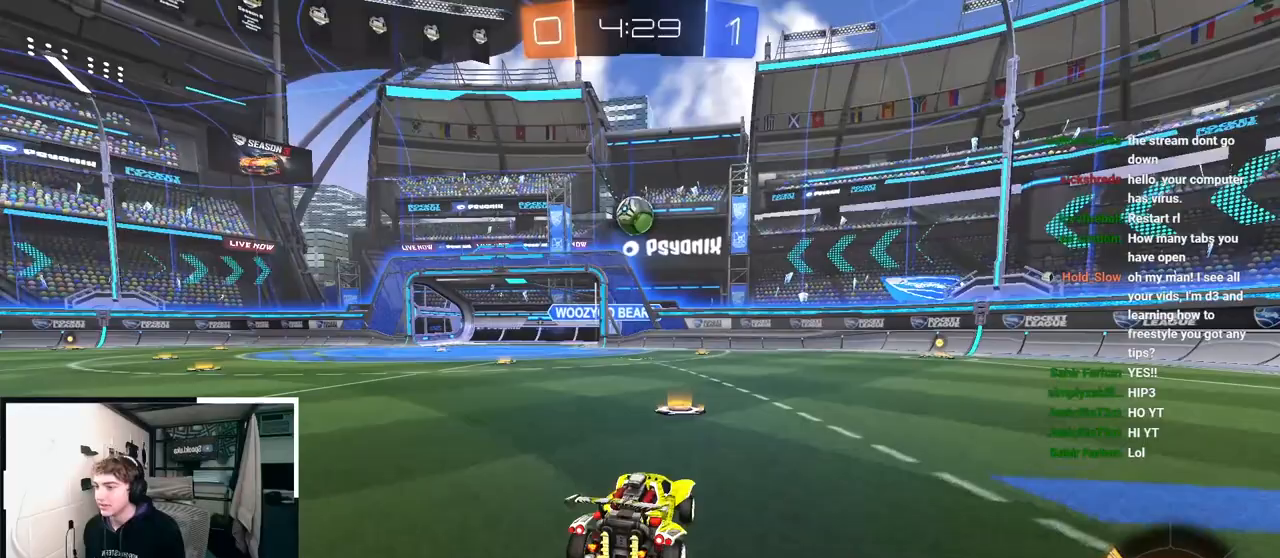
{"buttons": ["CROSS", "R1"], "left_stick": "down", "right_stick": "center", "events": [[33, "left_stick", "center"], [300, "left_stick", "up-left"], [467, "CROSS", "down"], [467, "R1", "down"], [483, "left_stick", "down"]]}
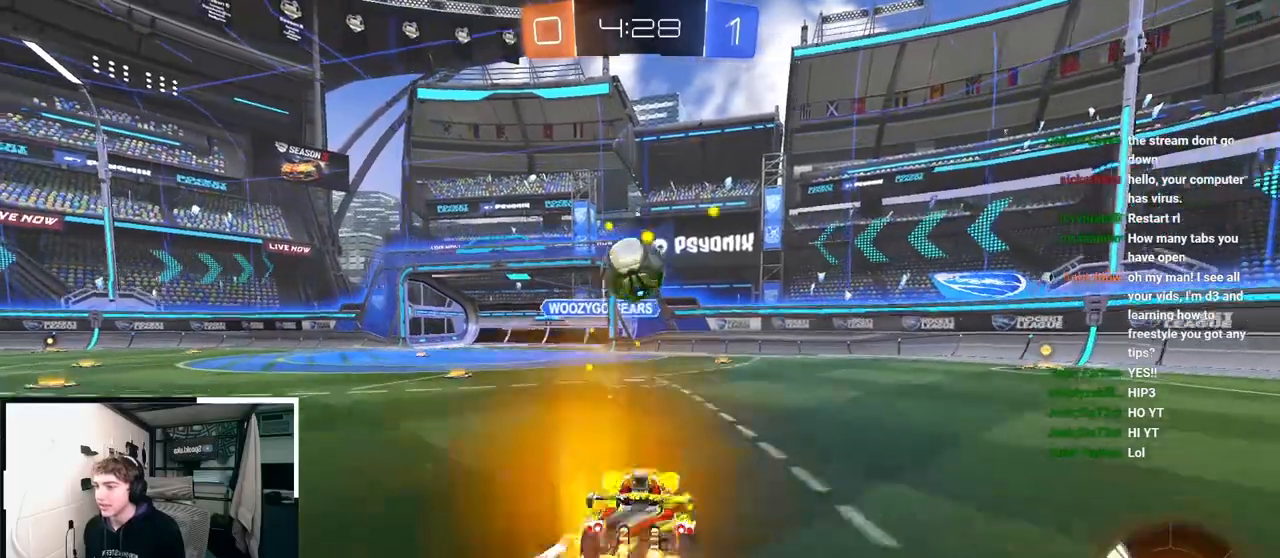
{"buttons": [], "left_stick": "up", "right_stick": "center", "events": [[133, "R1", "up"], [133, "left_stick", "center"], [167, "CROSS", "up"], [350, "left_stick", "up"], [400, "CROSS", "down"], [500, "CROSS", "up"]]}
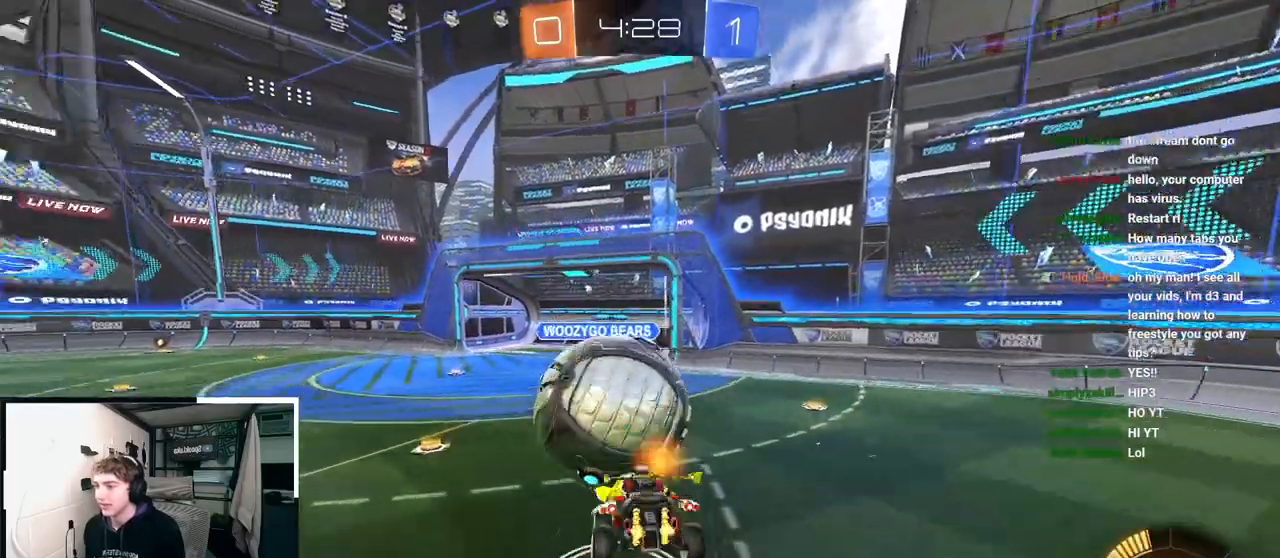
{"buttons": [], "left_stick": "center", "right_stick": "center", "events": [[33, "left_stick", "down-left"], [150, "left_stick", "down"], [300, "left_stick", "down-right"], [400, "left_stick", "center"]]}
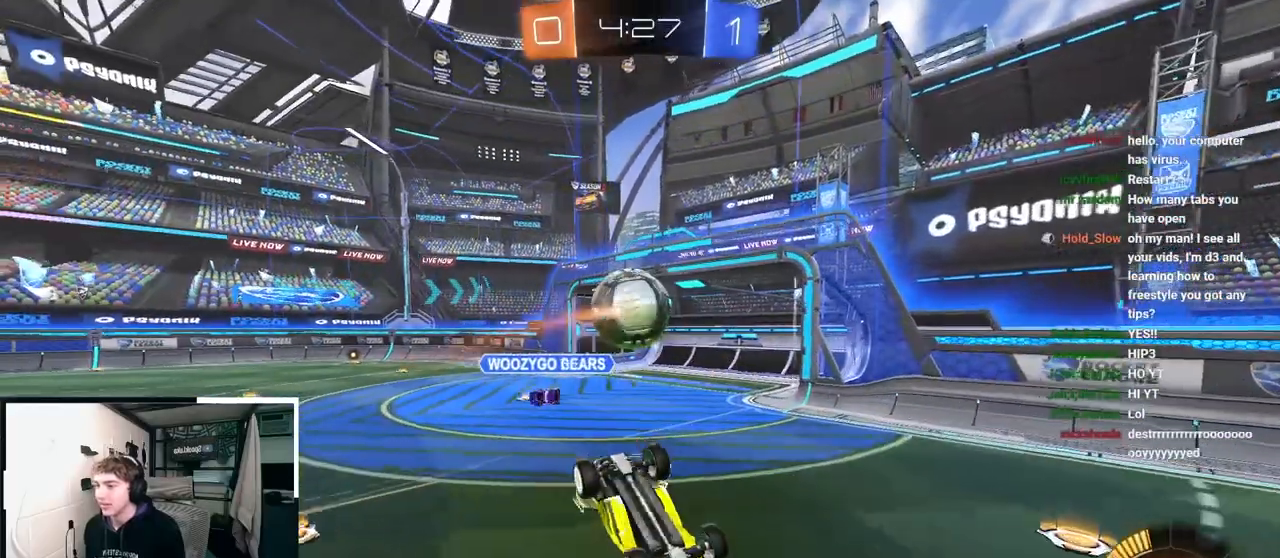
{"buttons": ["R1"], "left_stick": "up-left", "right_stick": "center", "events": [[100, "left_stick", "left"], [117, "R1", "down"], [417, "left_stick", "up-left"]]}